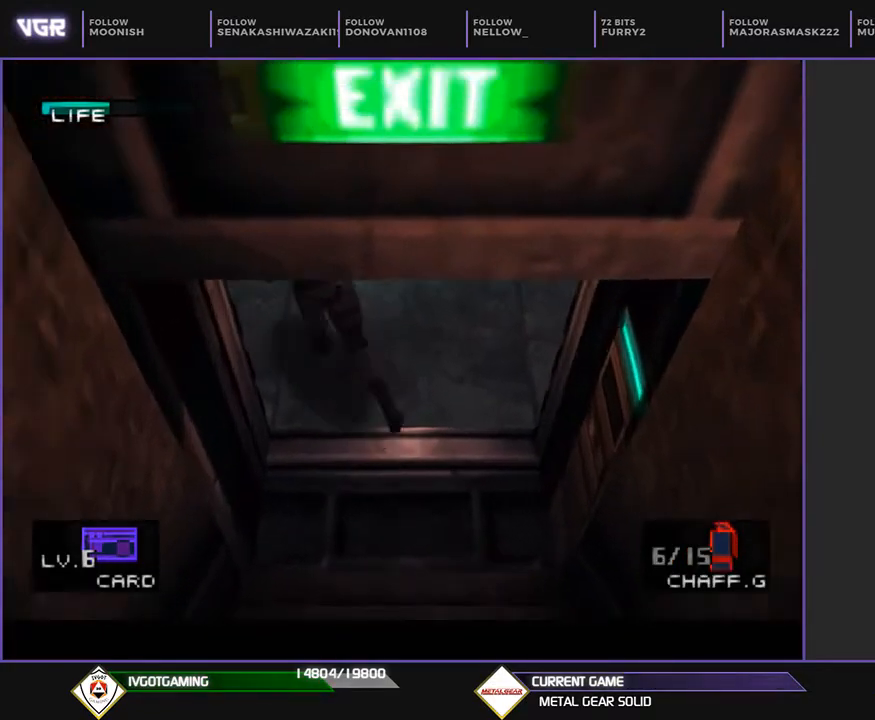
Gameplay with a controller (PlayStation layout); each line is a JSON object with the inputs held at the frame after it. "events" lists button and stick changes between this image and that frame as [ms after this image, input, new state], when the widget could be followed in between. Not read: left_stick right_stick.
{"buttons": ["DPAD_UP"], "events": [[417, "DPAD_LEFT", "up"]]}
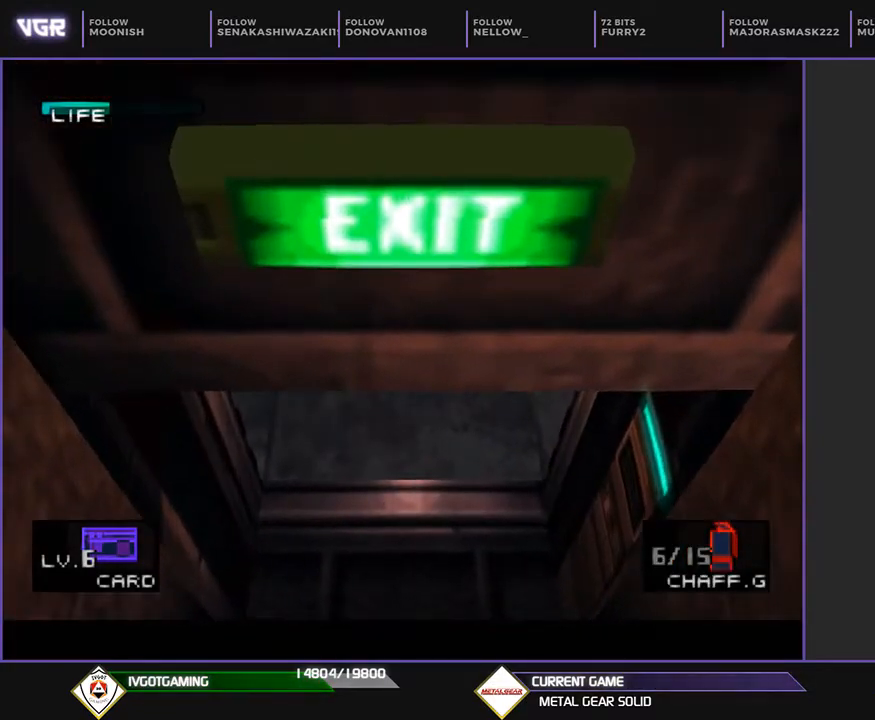
{"buttons": ["DPAD_UP"], "events": []}
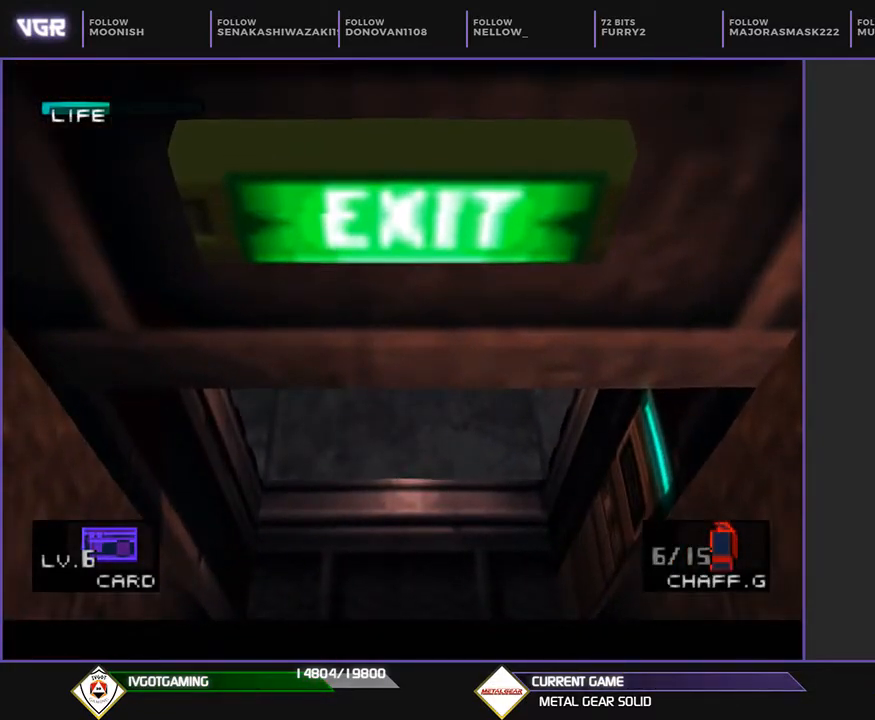
{"buttons": ["DPAD_UP"], "events": []}
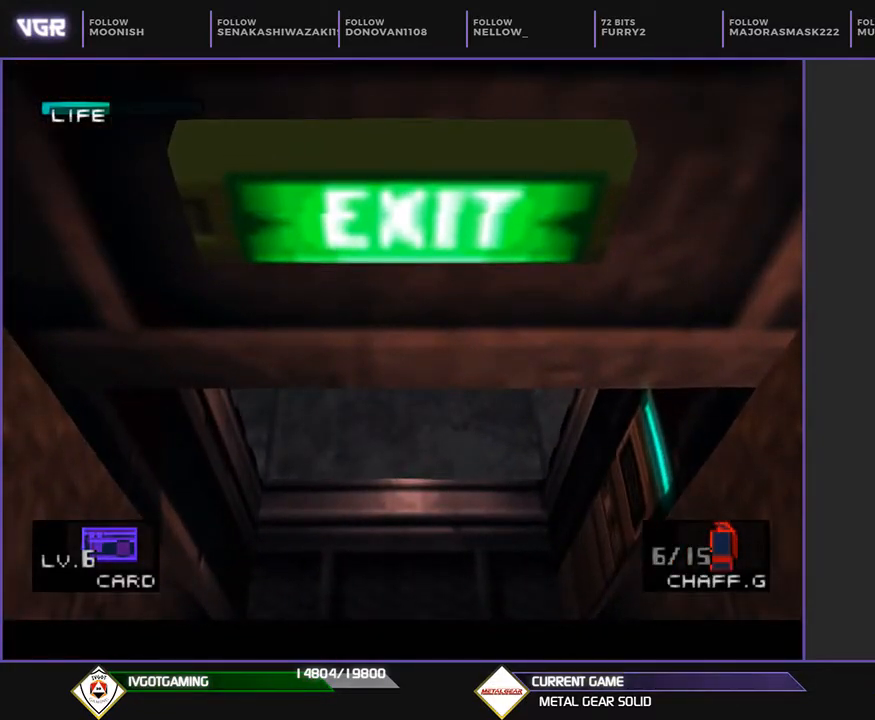
{"buttons": ["DPAD_UP"], "events": []}
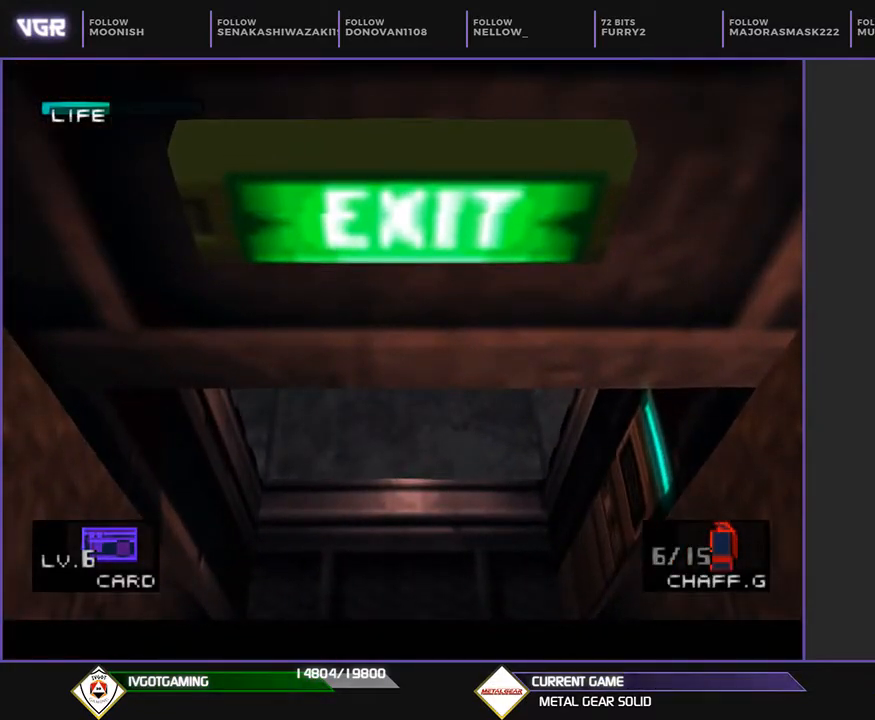
{"buttons": ["DPAD_UP"], "events": []}
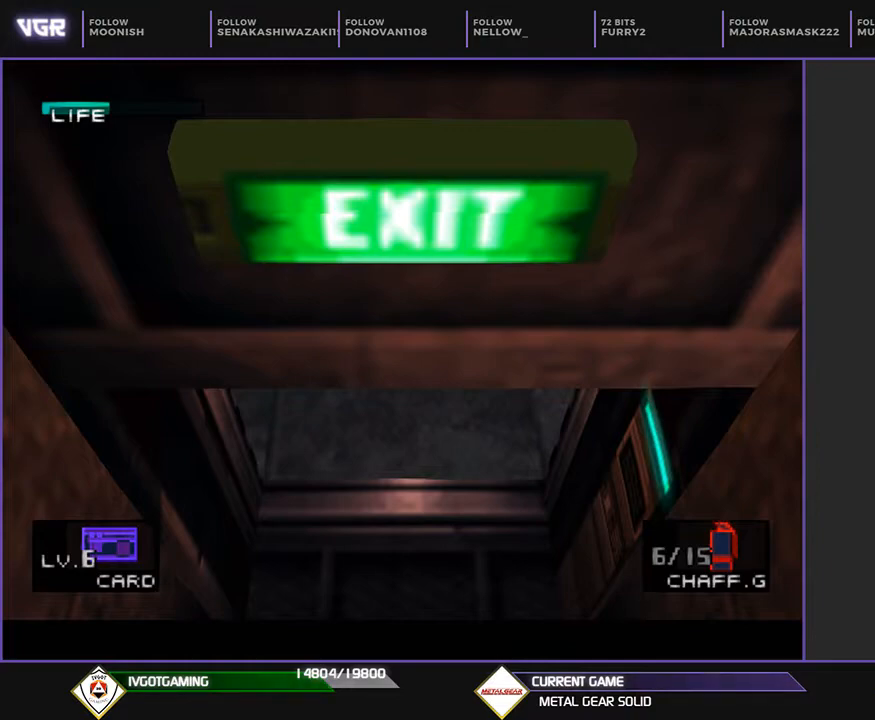
{"buttons": ["DPAD_UP", "DPAD_RIGHT"], "events": [[350, "DPAD_RIGHT", "down"]]}
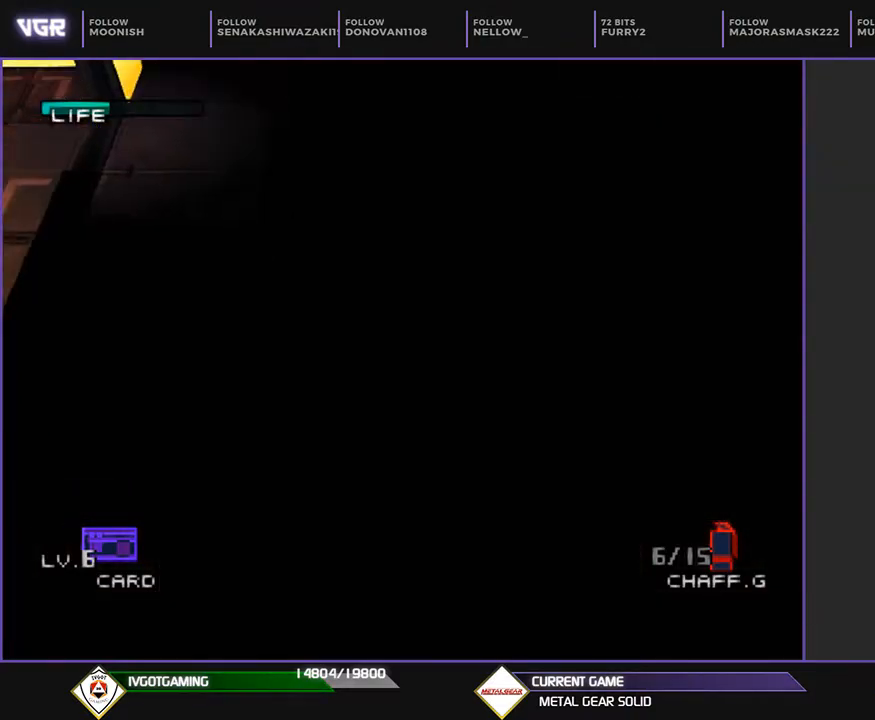
{"buttons": ["DPAD_UP", "DPAD_RIGHT"], "events": []}
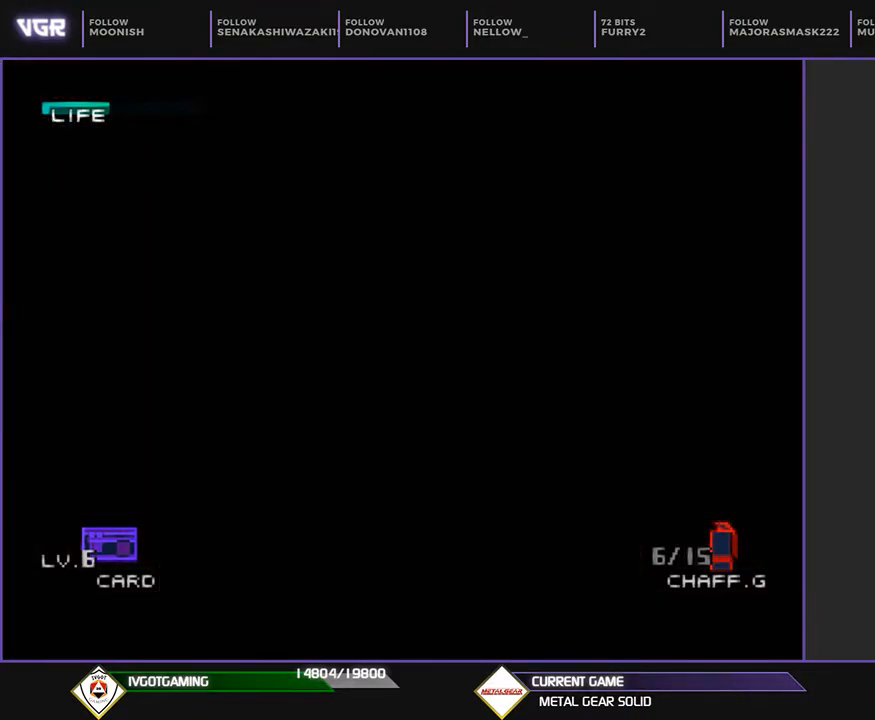
{"buttons": ["DPAD_UP", "DPAD_RIGHT"], "events": []}
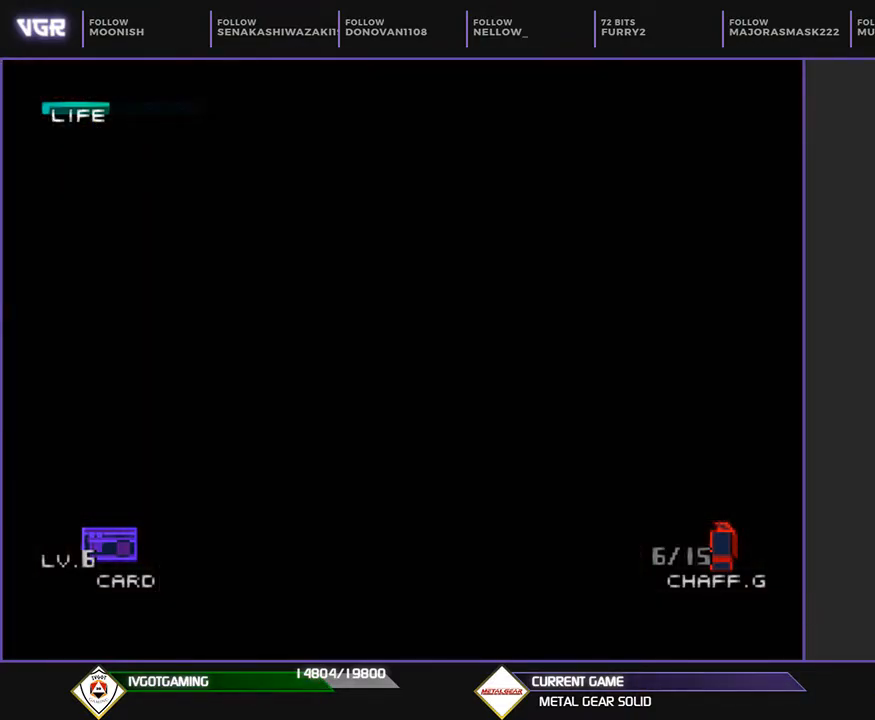
{"buttons": ["DPAD_UP", "DPAD_RIGHT"], "events": []}
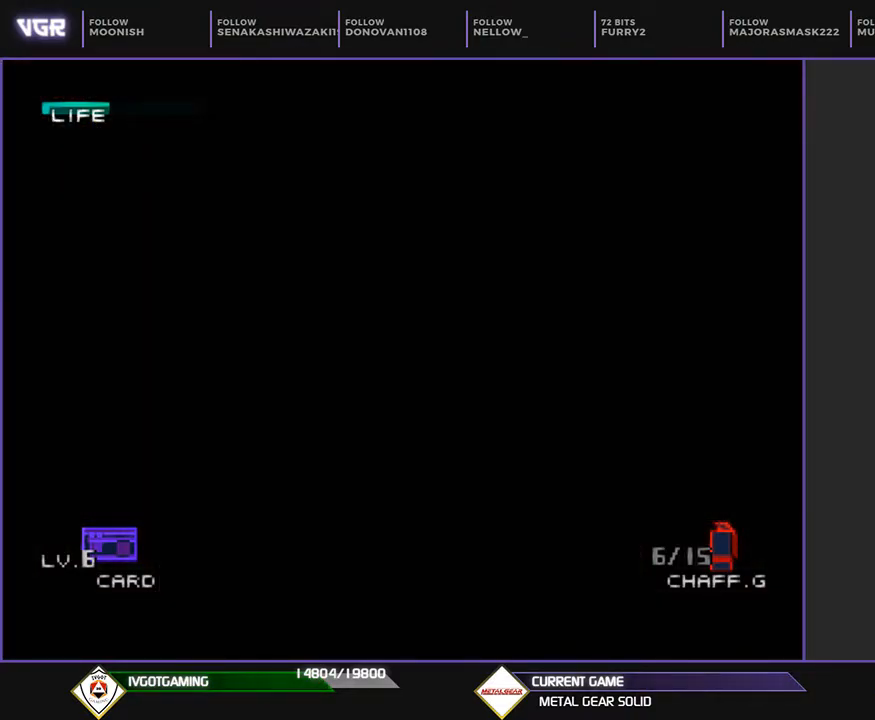
{"buttons": ["DPAD_UP", "DPAD_RIGHT"], "events": []}
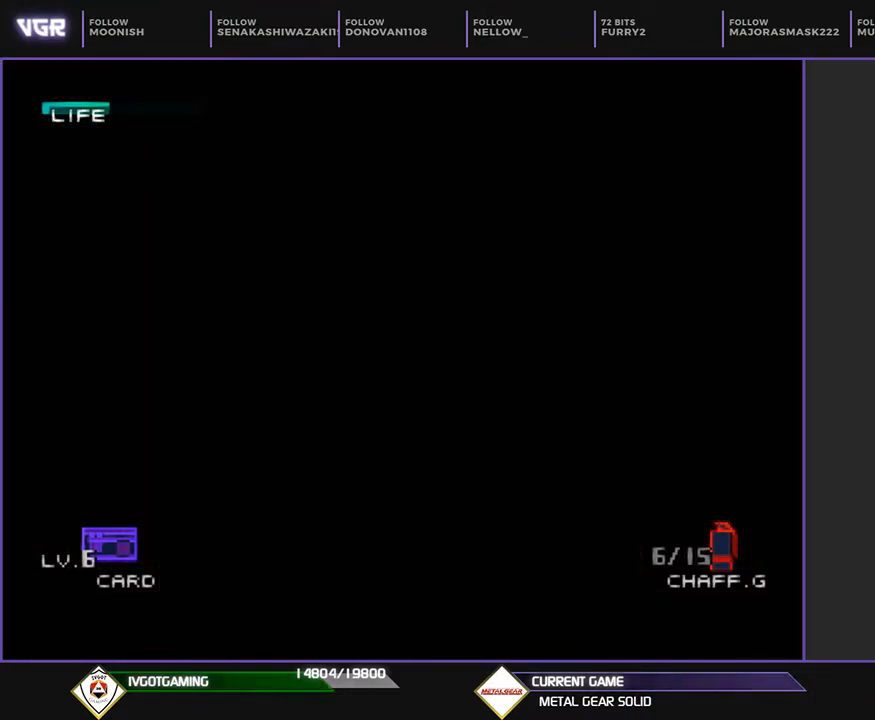
{"buttons": ["DPAD_UP"], "events": [[117, "DPAD_RIGHT", "up"]]}
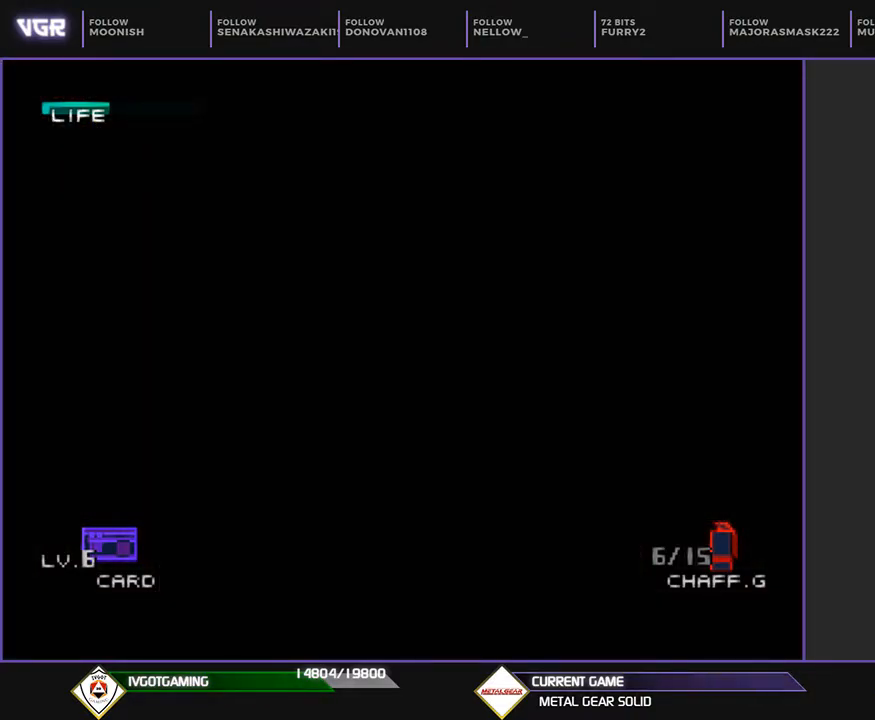
{"buttons": ["DPAD_UP"], "events": []}
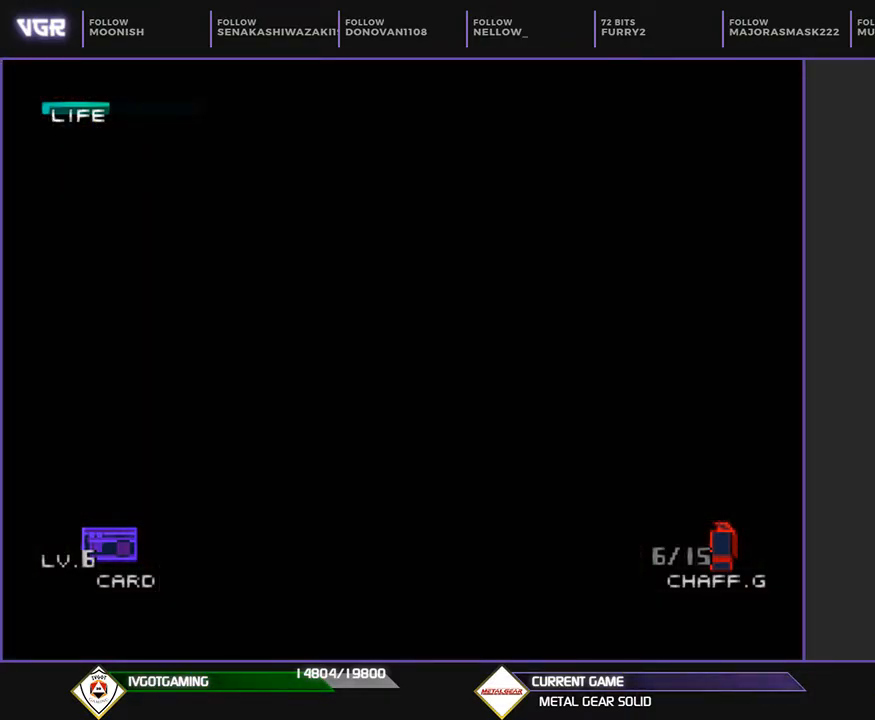
{"buttons": ["DPAD_UP"], "events": []}
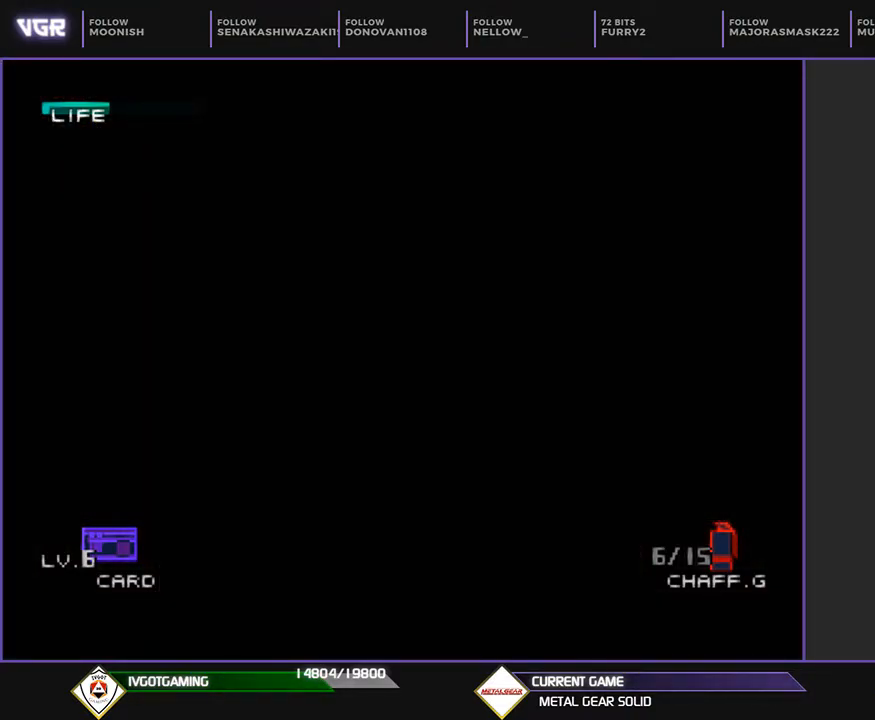
{"buttons": ["DPAD_UP"], "events": []}
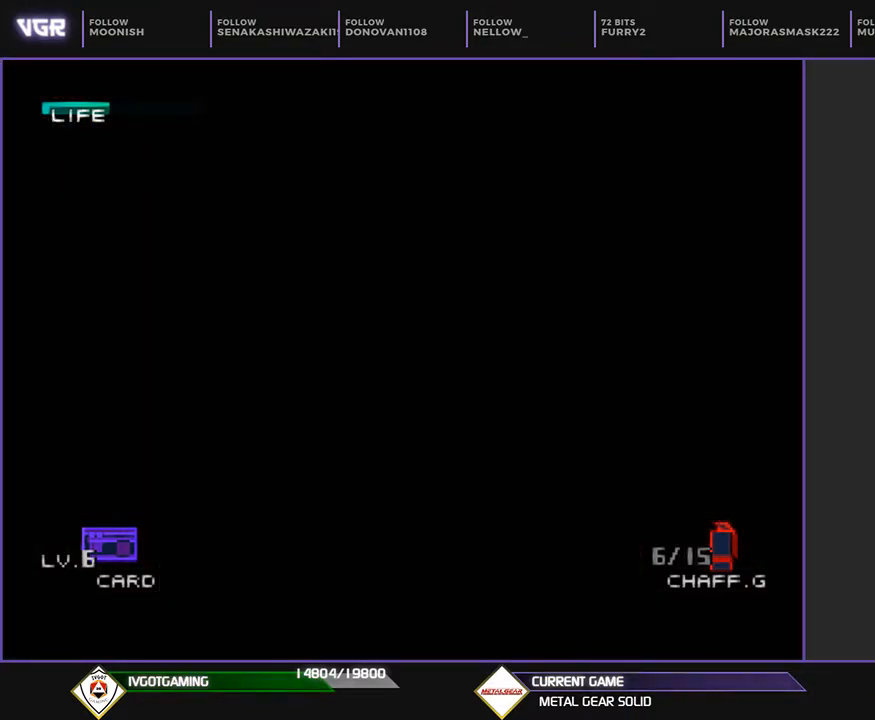
{"buttons": ["DPAD_UP"], "events": [[350, "CROSS", "down"], [450, "CROSS", "up"]]}
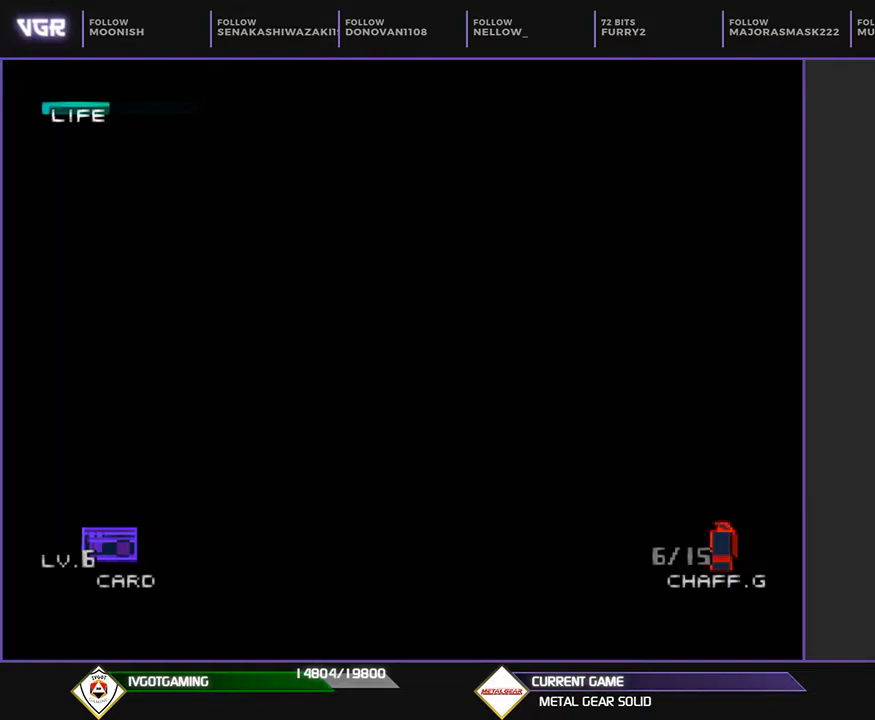
{"buttons": [], "events": [[467, "DPAD_UP", "up"]]}